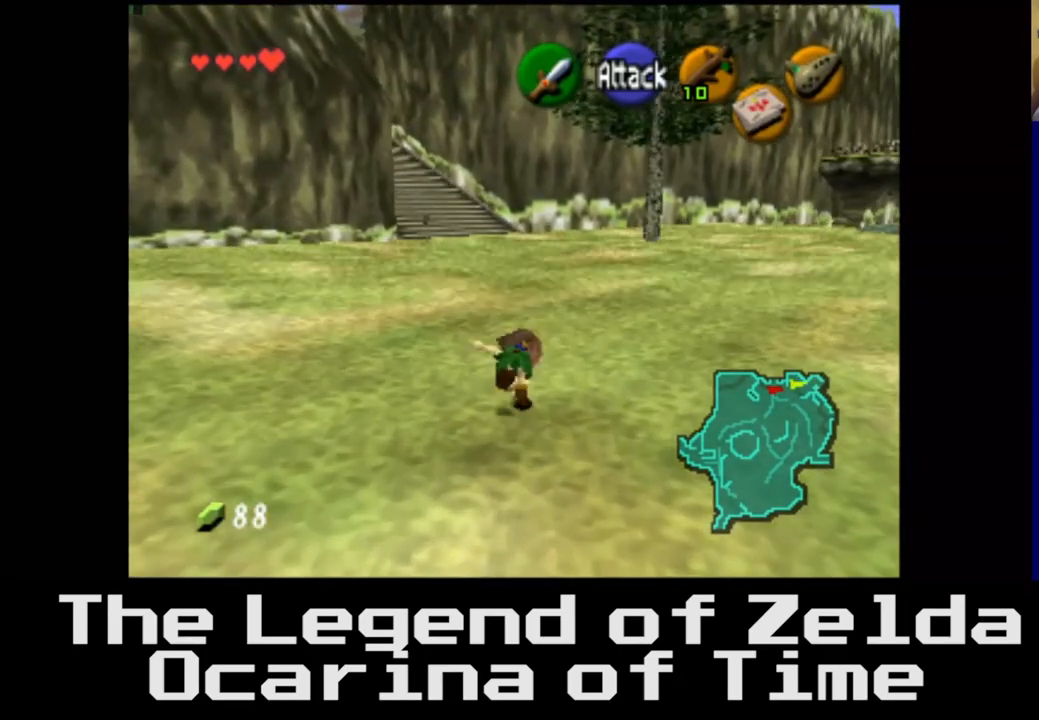
Gameplay with a controller (Xbox layout); each line is a JSON object with the inputs held at the frame after it. "events" lists button and stick changes between this image and that frame as [ms after this image, input, new state], when the widget could be followed in between. Not read: L3 R3.
{"buttons": [], "left_stick": "up", "right_stick": "center", "events": [[333, "A", "down"], [500, "A", "up"]]}
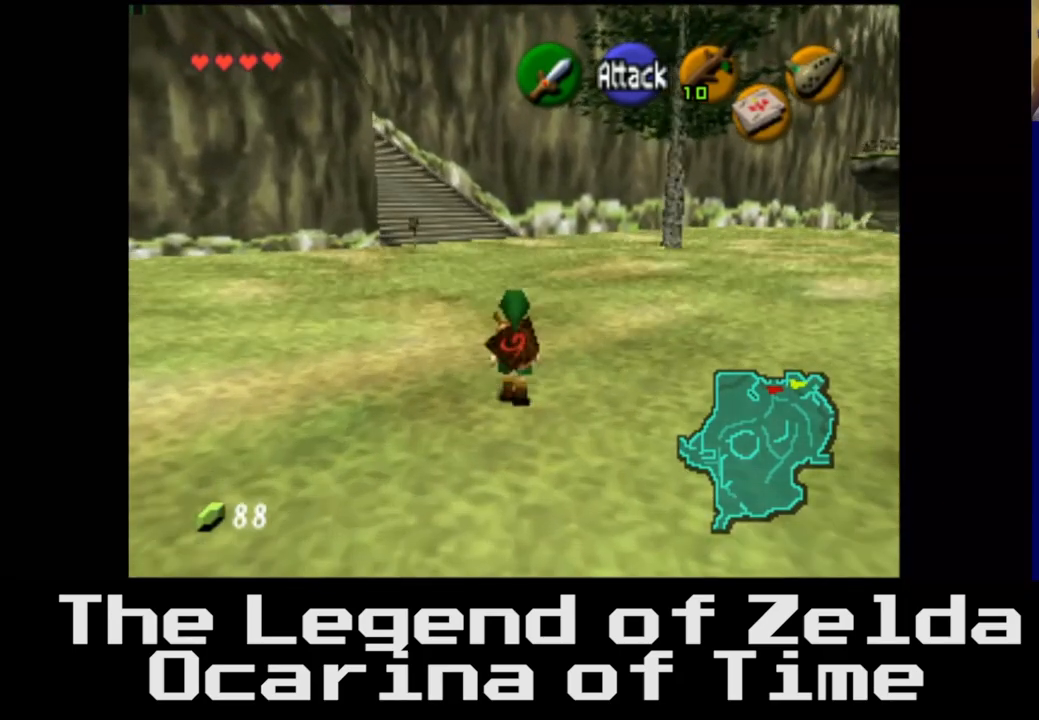
{"buttons": ["A"], "left_stick": "up", "right_stick": "center", "events": [[500, "A", "down"]]}
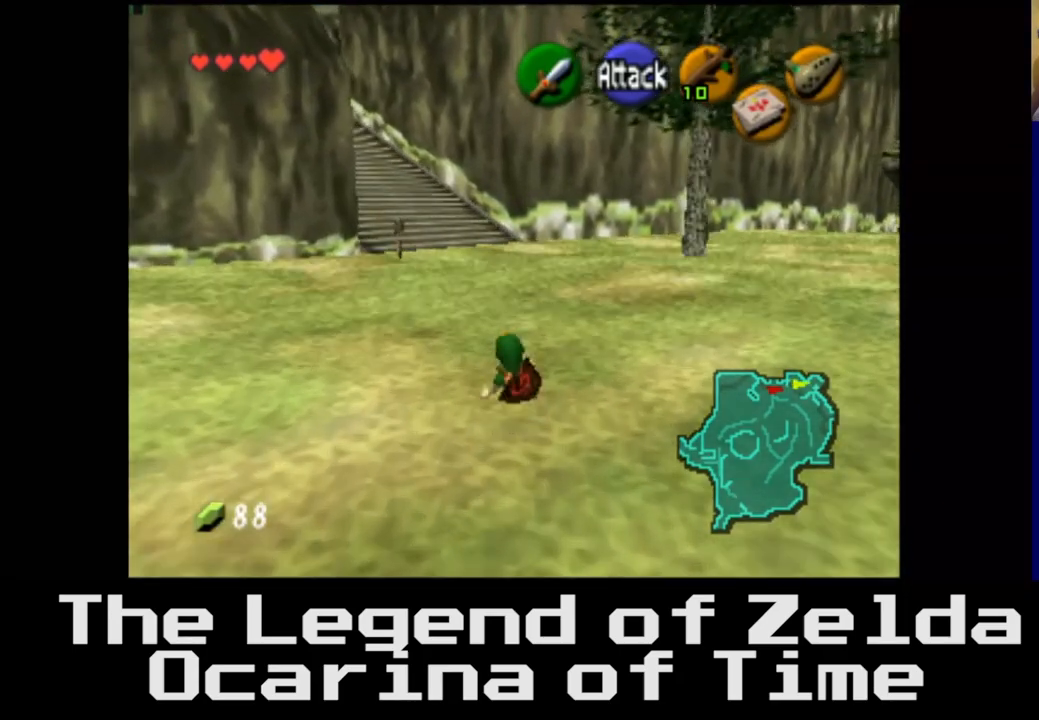
{"buttons": [], "left_stick": "up", "right_stick": "center", "events": [[167, "A", "up"]]}
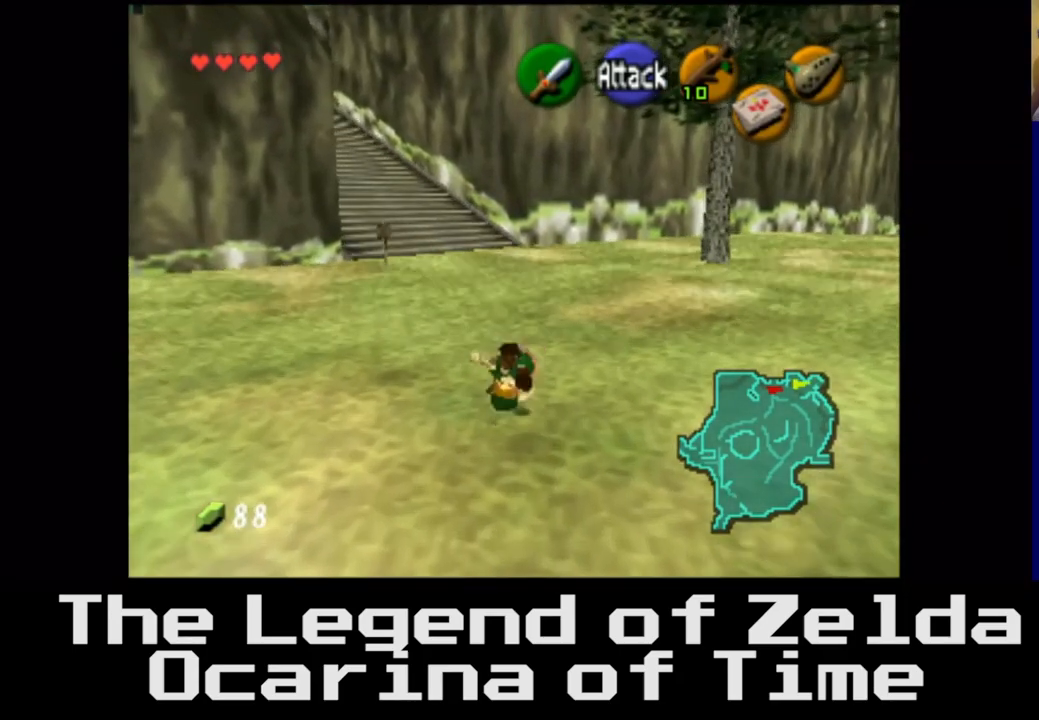
{"buttons": ["A"], "left_stick": "up", "right_stick": "center", "events": [[417, "A", "down"]]}
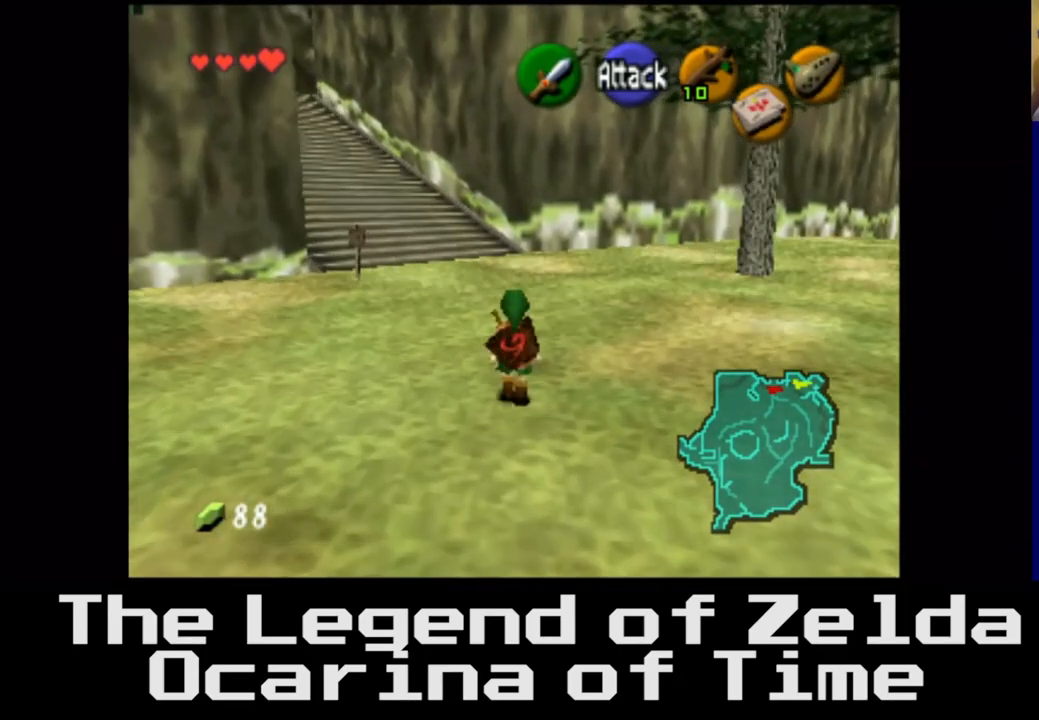
{"buttons": [], "left_stick": "up", "right_stick": "center", "events": [[100, "A", "up"]]}
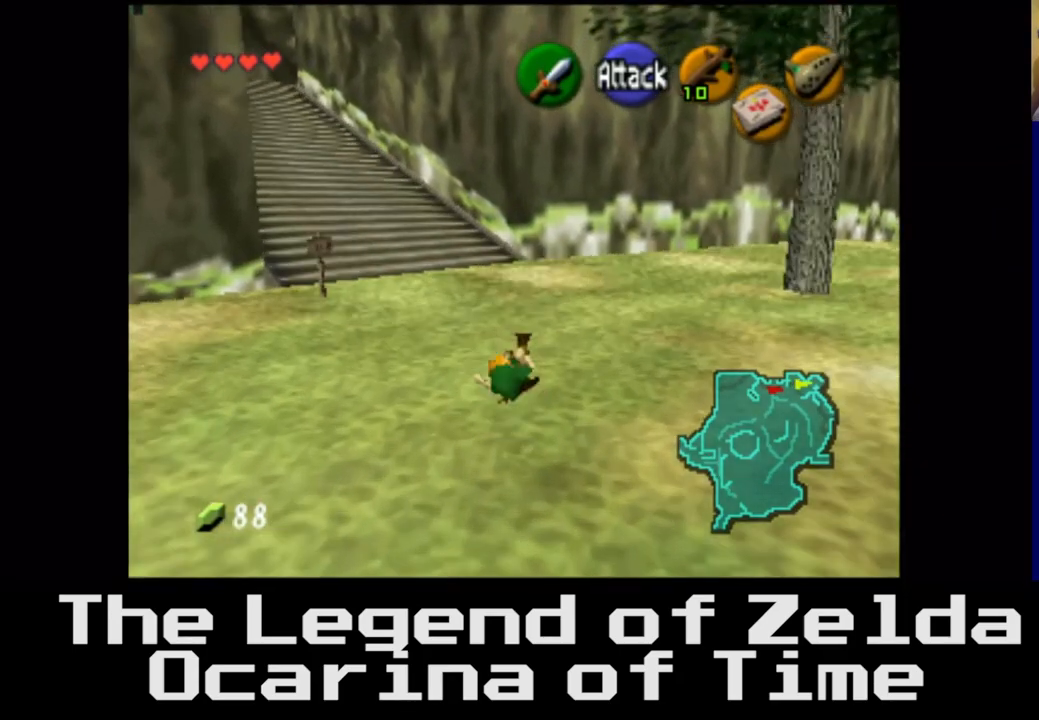
{"buttons": [], "left_stick": "up", "right_stick": "center", "events": [[167, "A", "down"], [300, "A", "up"]]}
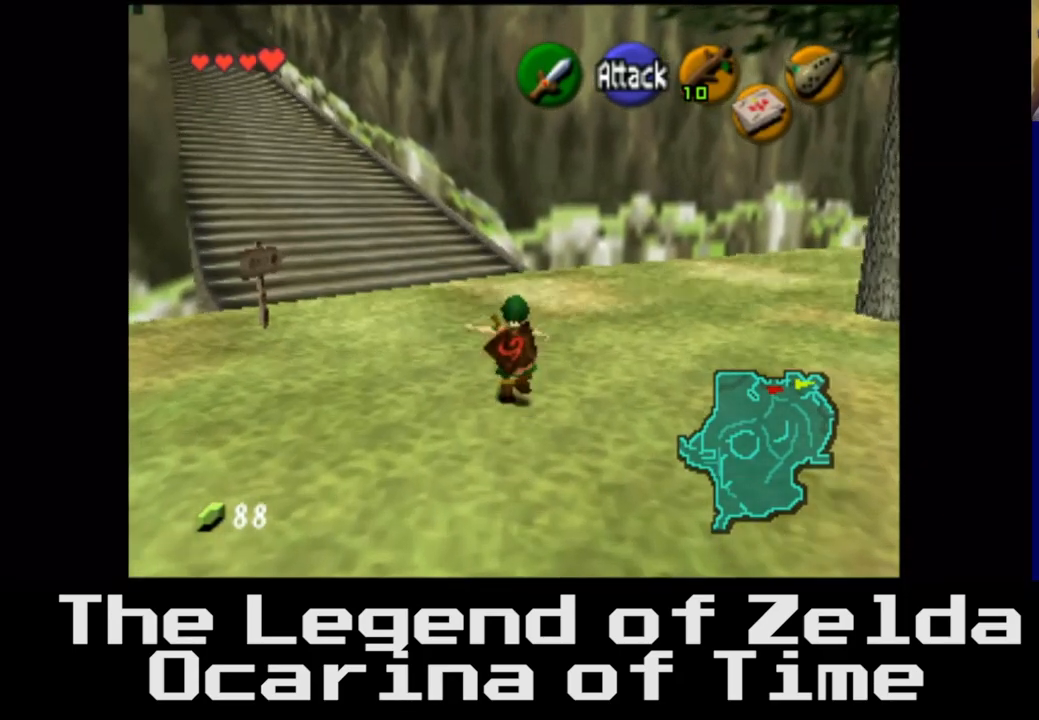
{"buttons": [], "left_stick": "up", "right_stick": "center", "events": []}
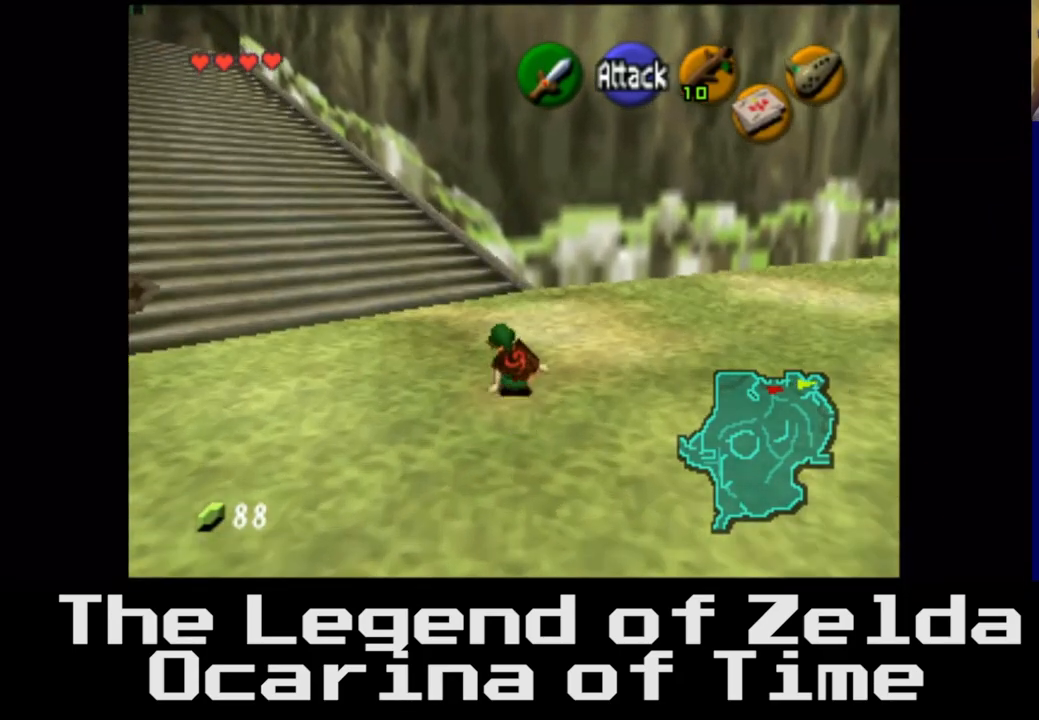
{"buttons": [], "left_stick": "center", "right_stick": "center", "events": [[67, "left_stick", "up-left"], [200, "left_stick", "center"]]}
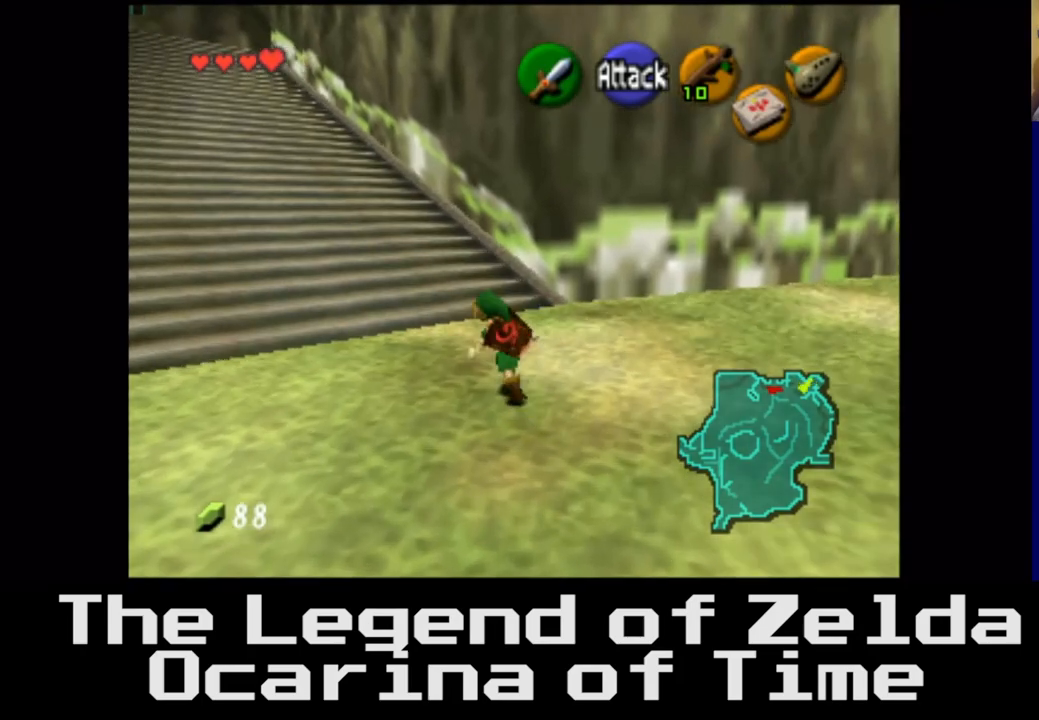
{"buttons": [], "left_stick": "center", "right_stick": "center", "events": [[250, "START", "down"], [400, "START", "up"]]}
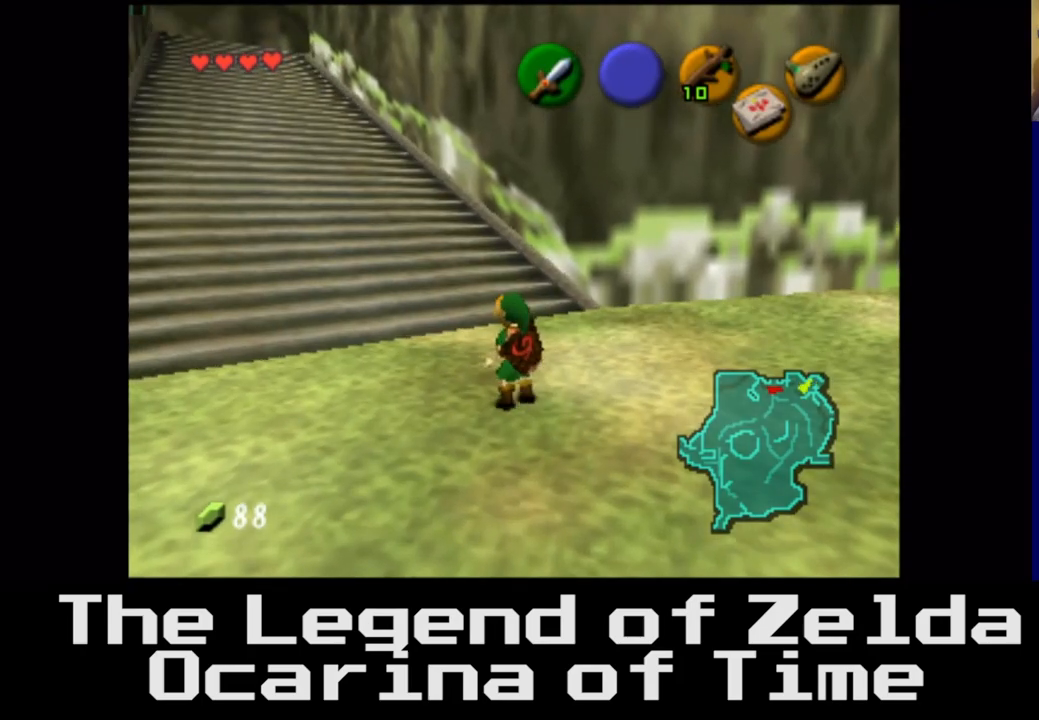
{"buttons": [], "left_stick": "center", "right_stick": "center", "events": []}
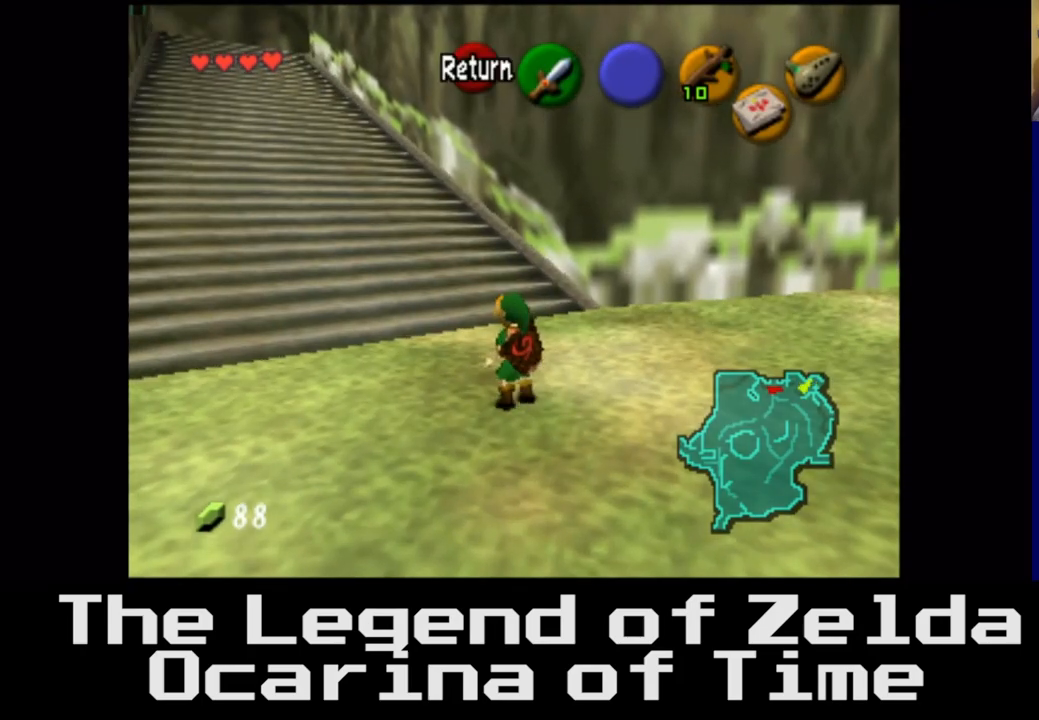
{"buttons": [], "left_stick": "center", "right_stick": "center", "events": []}
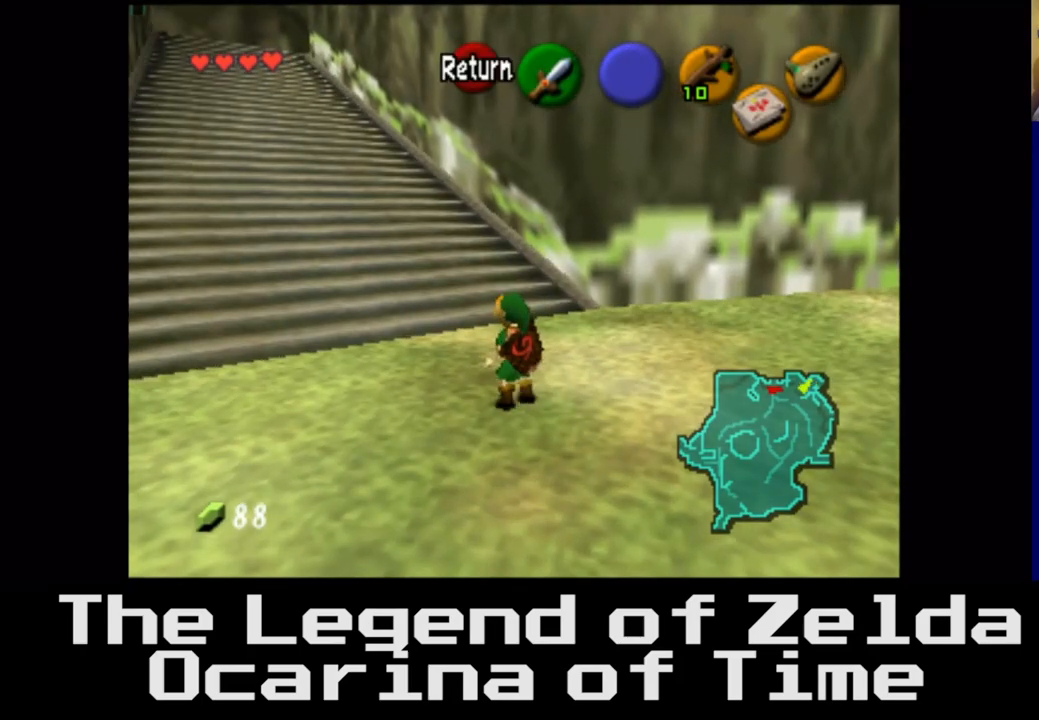
{"buttons": [], "left_stick": "center", "right_stick": "center", "events": []}
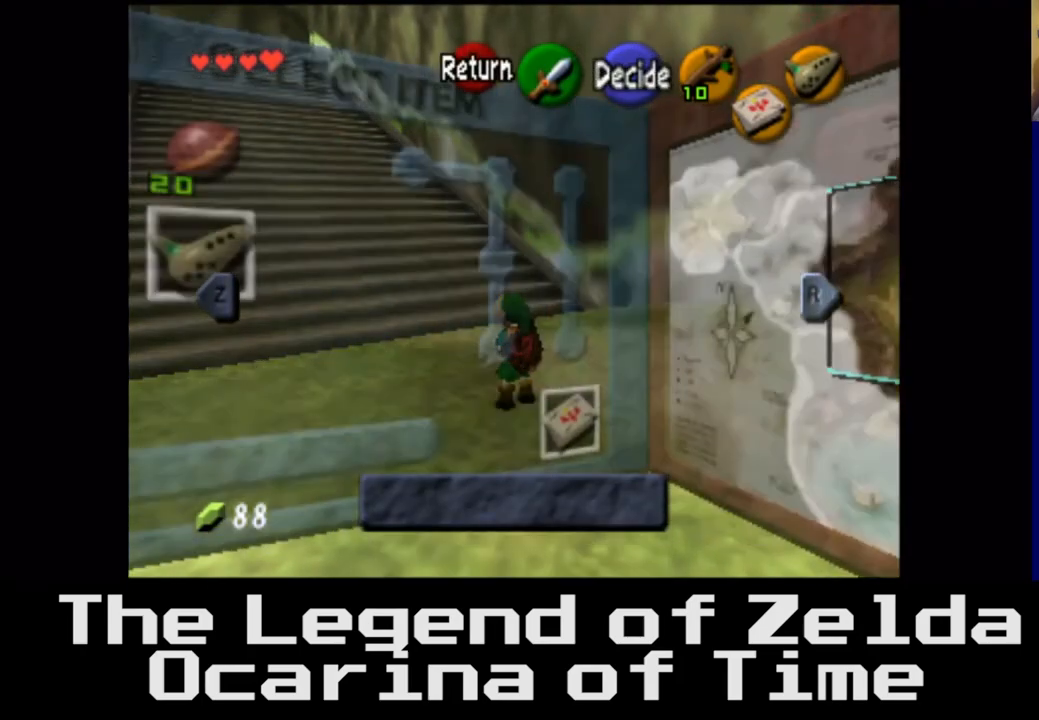
{"buttons": [], "left_stick": "center", "right_stick": "center", "events": []}
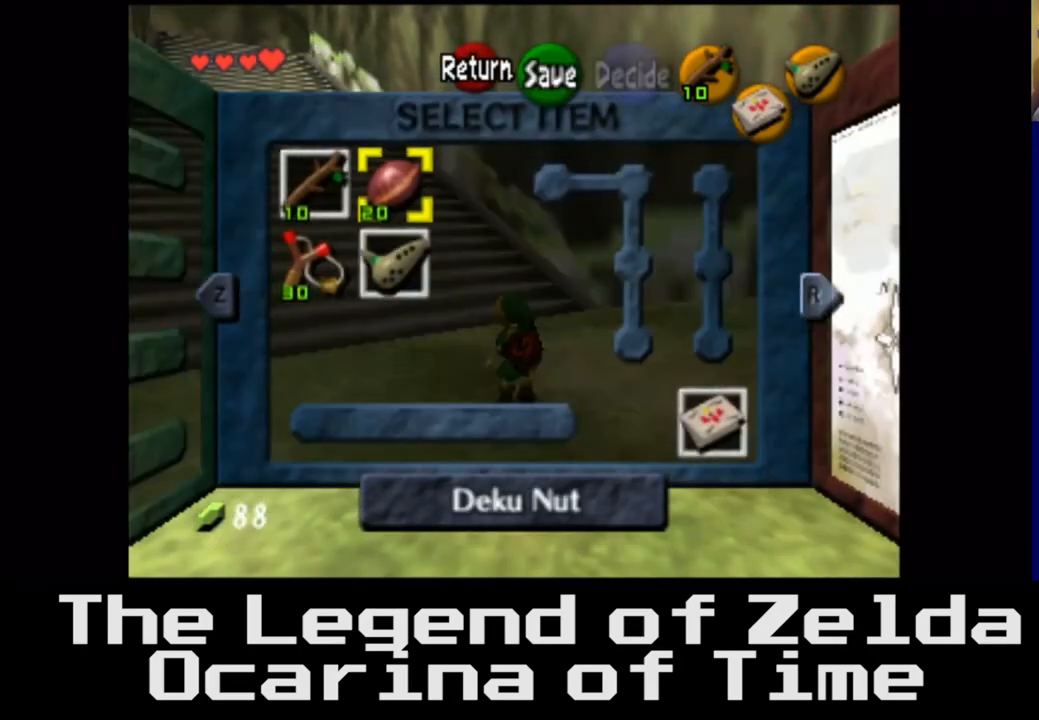
{"buttons": [], "left_stick": "center", "right_stick": "center", "events": []}
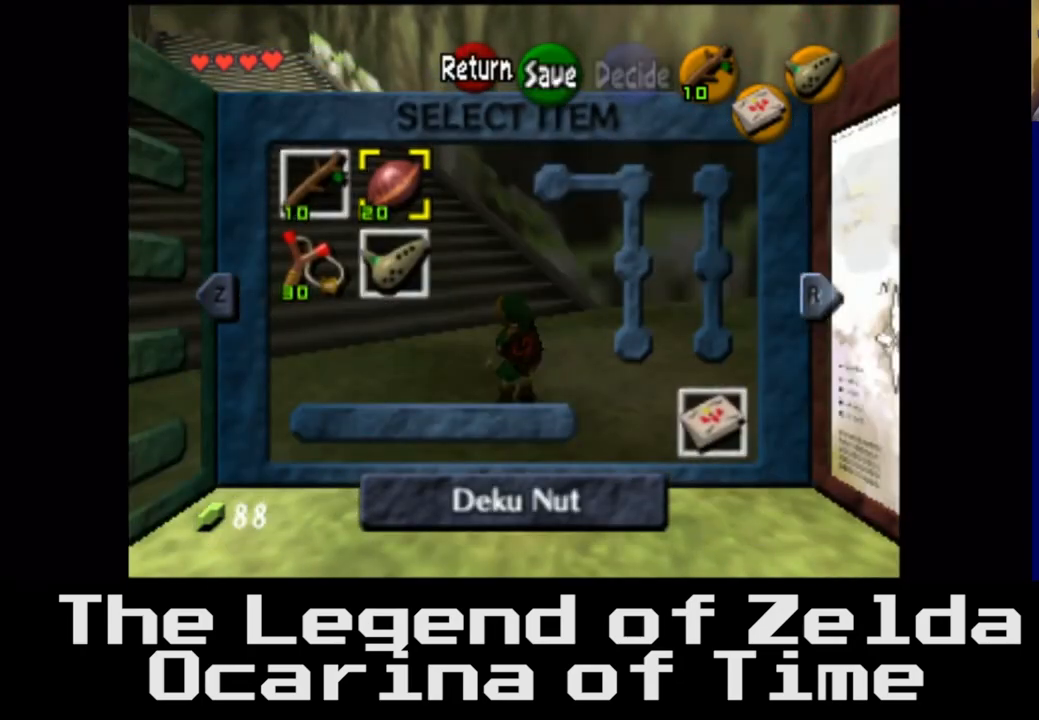
{"buttons": [], "left_stick": "center", "right_stick": "center", "events": []}
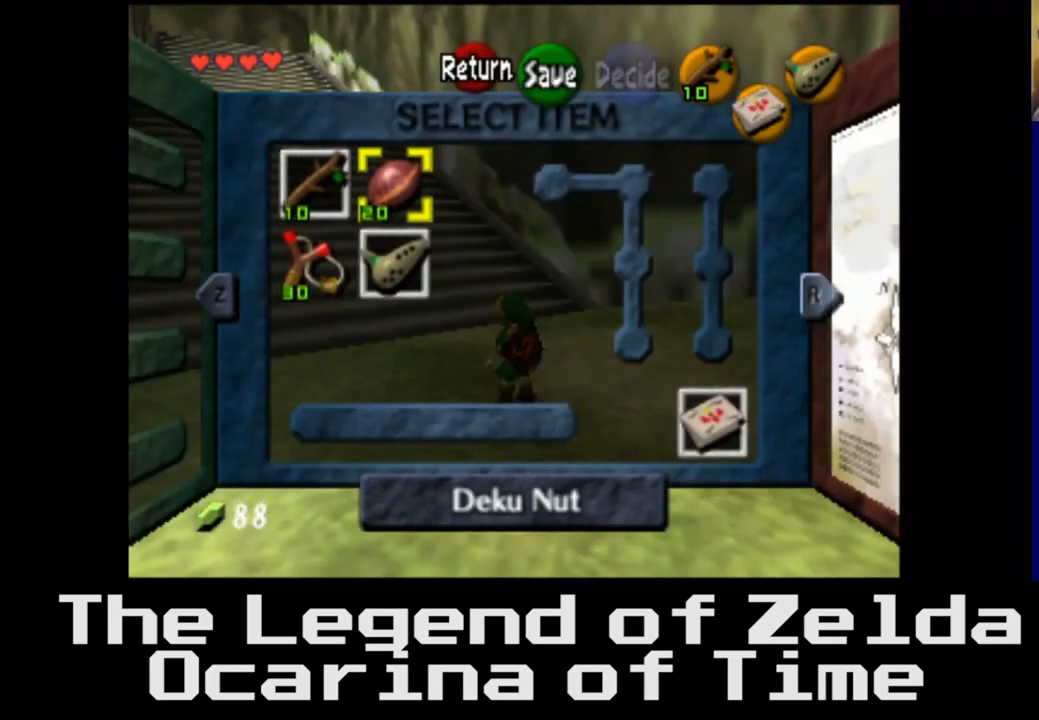
{"buttons": [], "left_stick": "center", "right_stick": "center", "events": []}
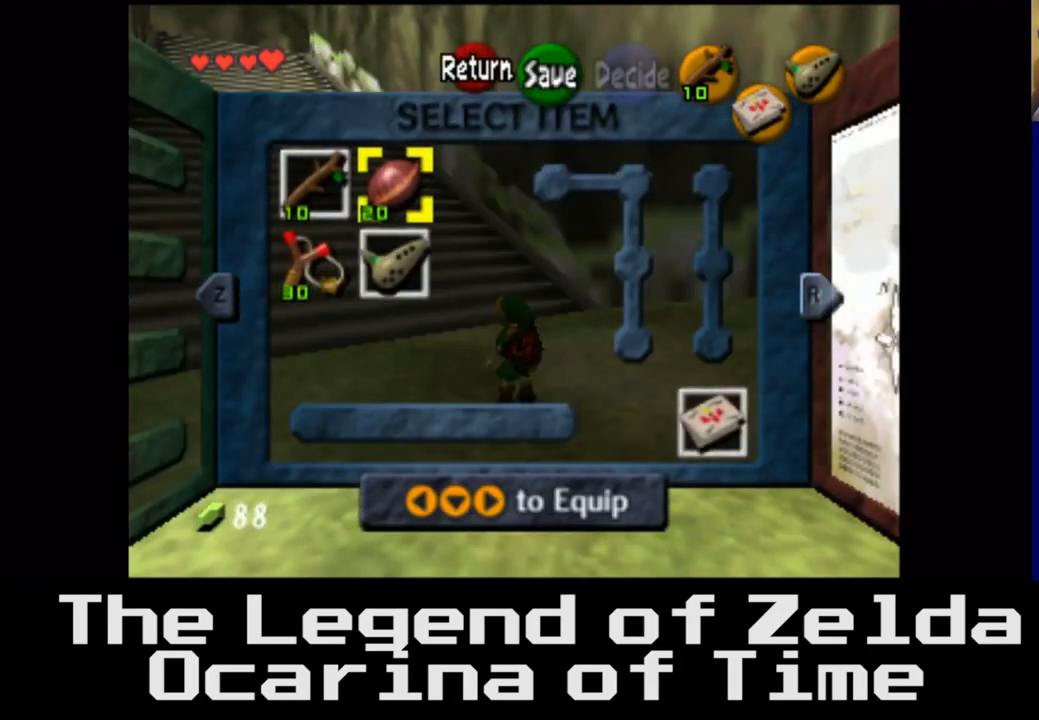
{"buttons": [], "left_stick": "center", "right_stick": "center", "events": [[50, "X", "down"], [183, "X", "up"]]}
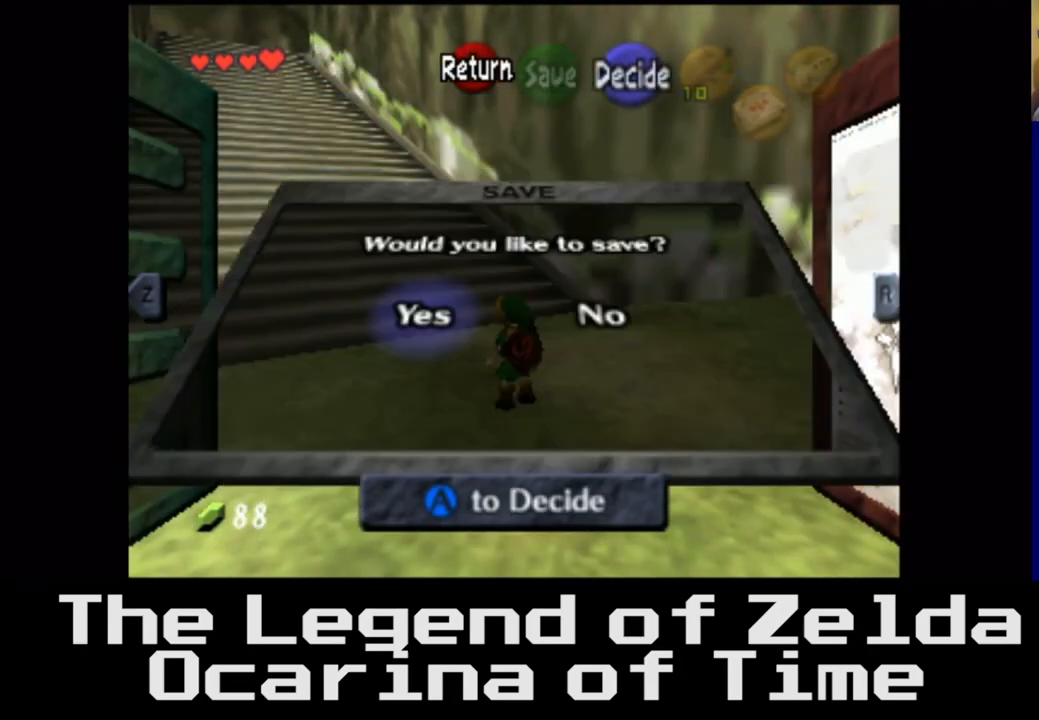
{"buttons": [], "left_stick": "center", "right_stick": "center", "events": []}
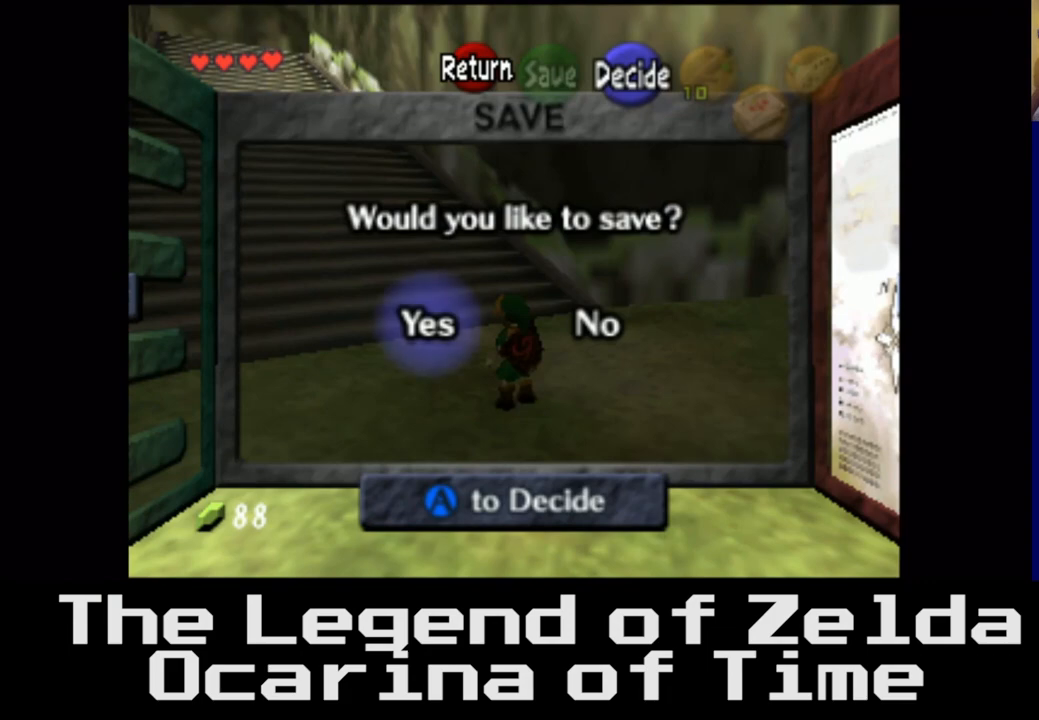
{"buttons": [], "left_stick": "center", "right_stick": "center", "events": [[150, "A", "down"], [267, "A", "up"]]}
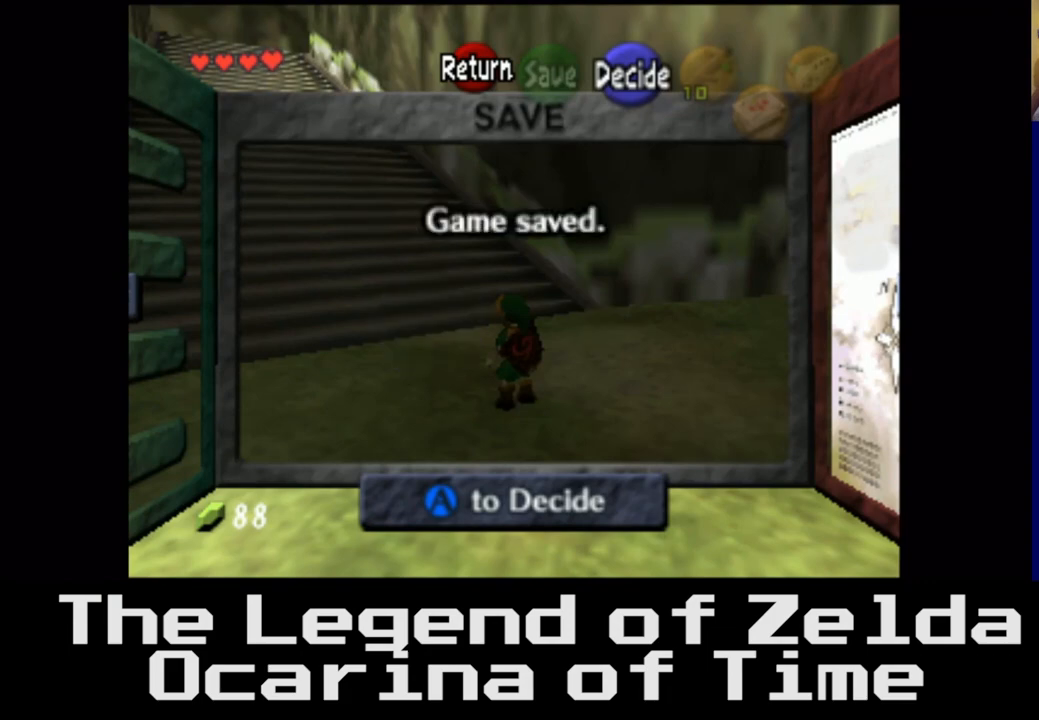
{"buttons": [], "left_stick": "center", "right_stick": "center", "events": []}
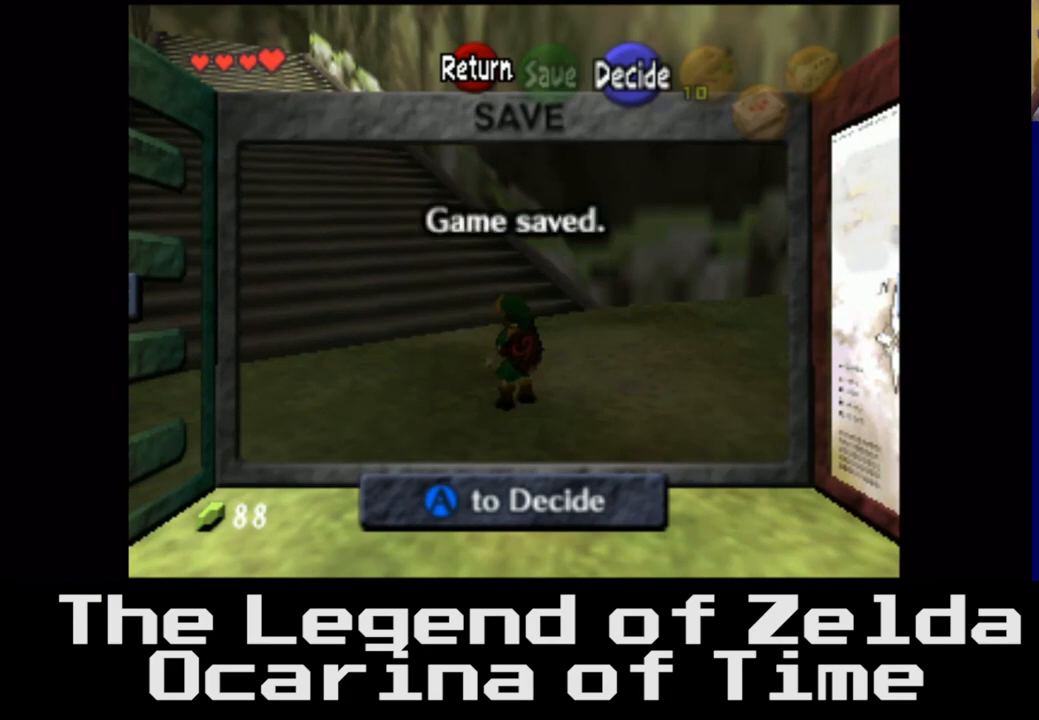
{"buttons": [], "left_stick": "center", "right_stick": "center", "events": []}
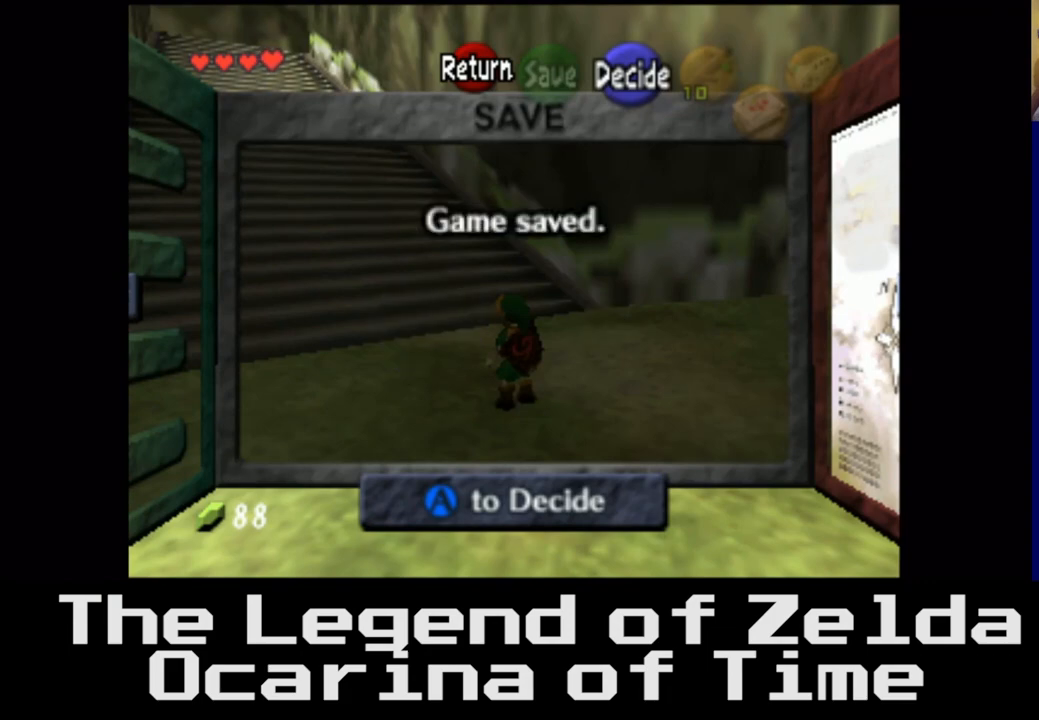
{"buttons": [], "left_stick": "center", "right_stick": "center", "events": []}